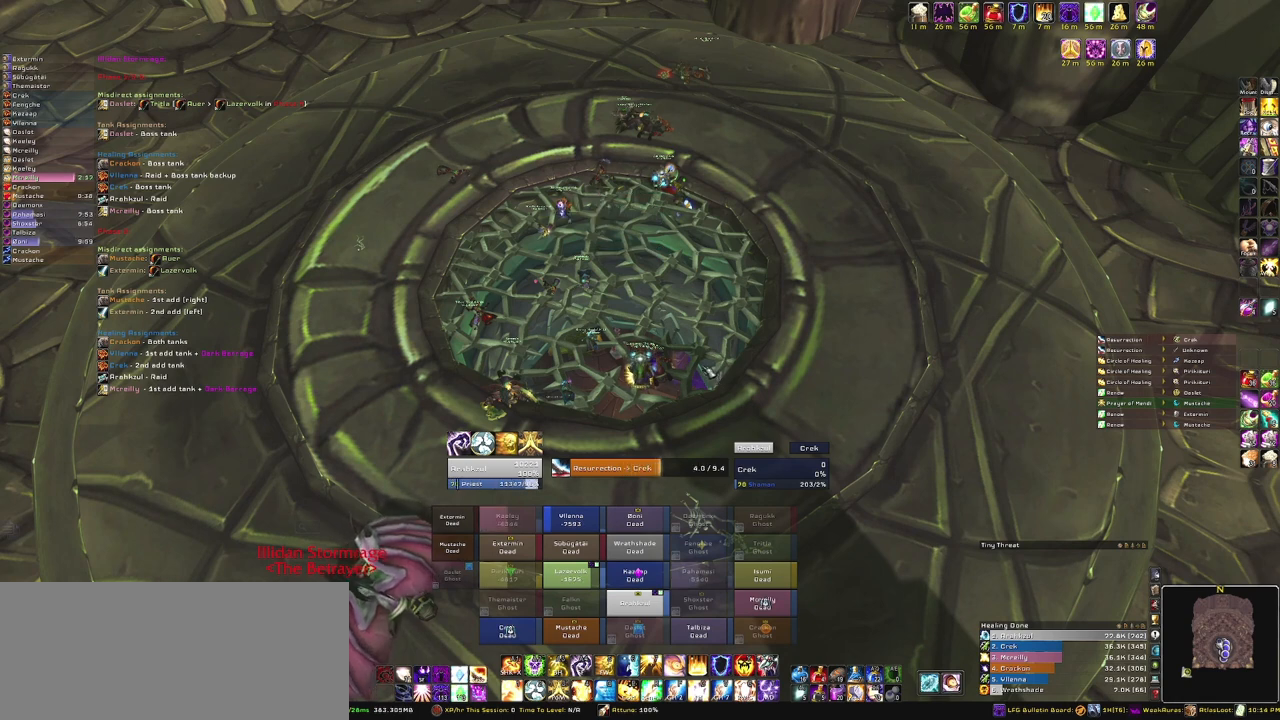
Gameplay with keyboard and mouse; each line is a JSON object with the keys and mouse buttons held at the frame after it. "events" lists presses ("down") and releases ("up") of "1", "2", "3", "4", "5", "a", "alt", "b", "c", "ctrl", "d", "e", "f", "g", "q", "r", "s", "shift", "space", "t", "tab", "tilde", "v", "w", "x", "z", "mouse_left", "mouse_wheel", "mouse_right", "mouse_mb4" and "mouse_mb5" between this image and that frame as [ms after this image, input, new state], when the widget could be followed in between. "mouse_left", "mouse_wheel", "mouse_right", "mouse_mb4", "mouse_mb5" = the "left", "wheel", "right", "mb4", "mb5" buttons of the "mouse" list. No other keys are recorded. "wheel" means that the mouse wheel is clicked or scrolled. Mouse movement is not recorded.
{"keys": [], "mouse": ["mb5"], "events": [[167, "mouse_mb5", "down"]]}
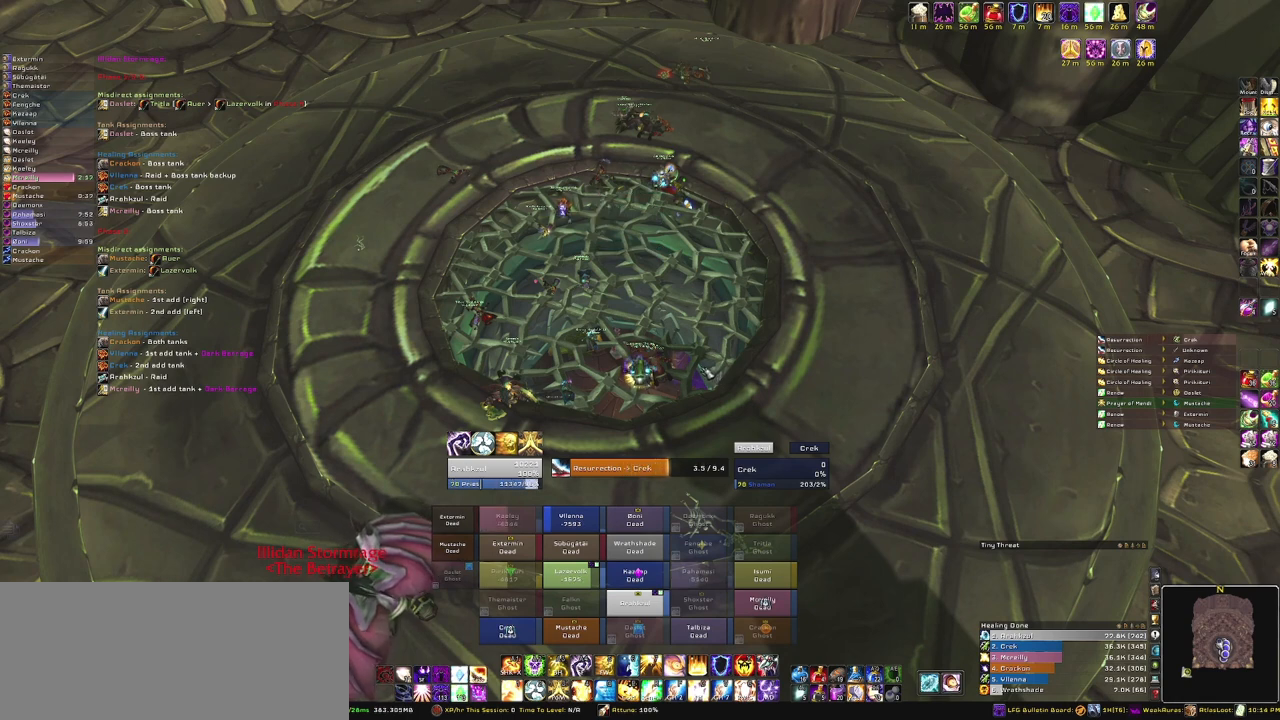
{"keys": [], "mouse": ["mb5"], "events": []}
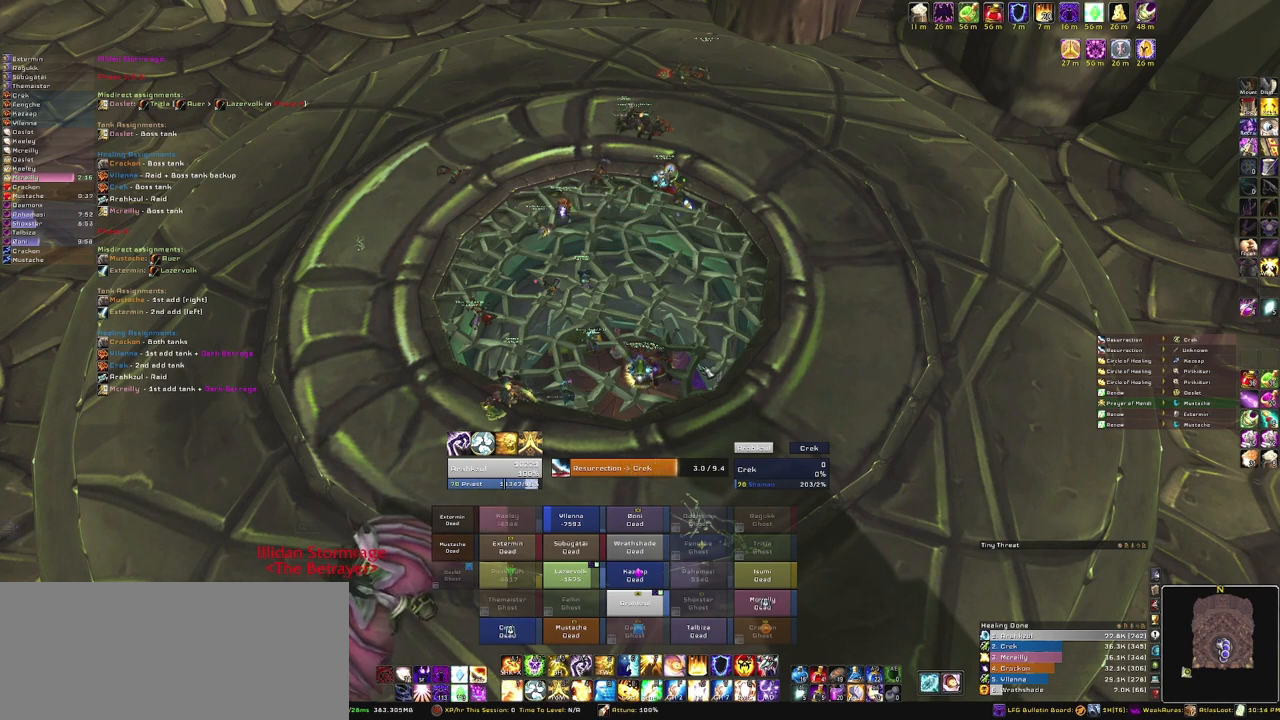
{"keys": [], "mouse": ["mb5"], "events": []}
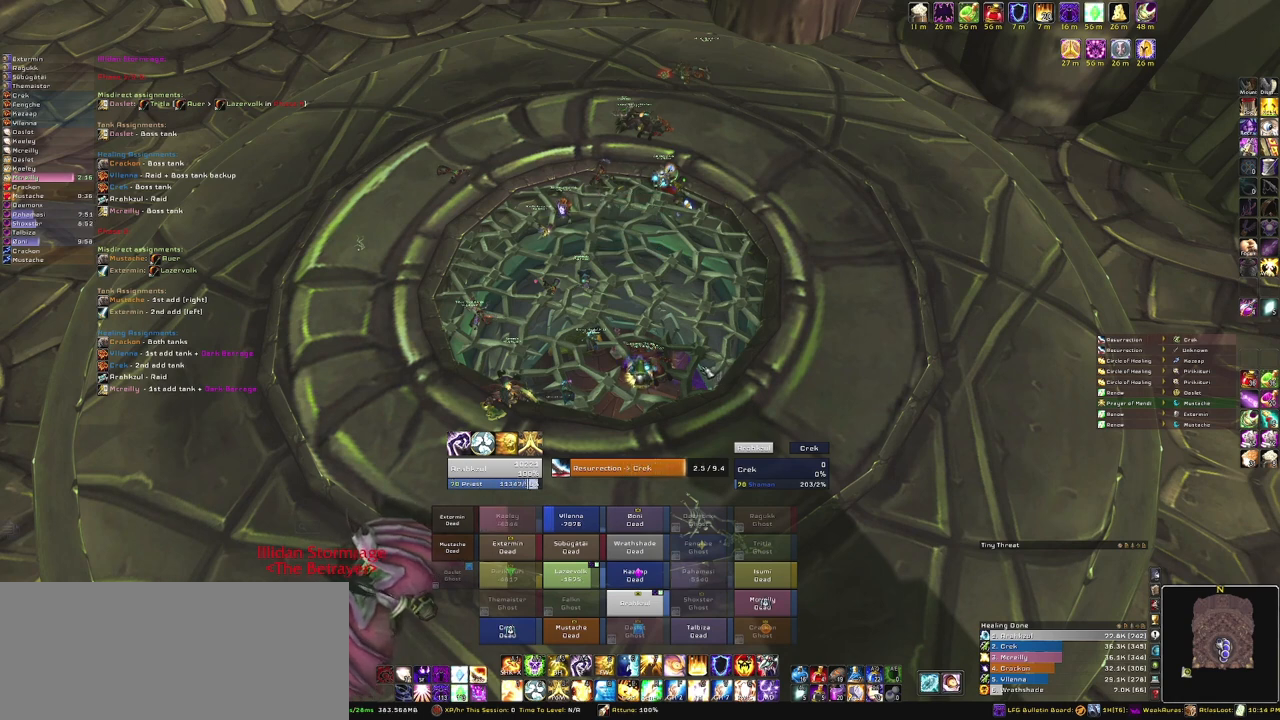
{"keys": [], "mouse": ["mb5"], "events": []}
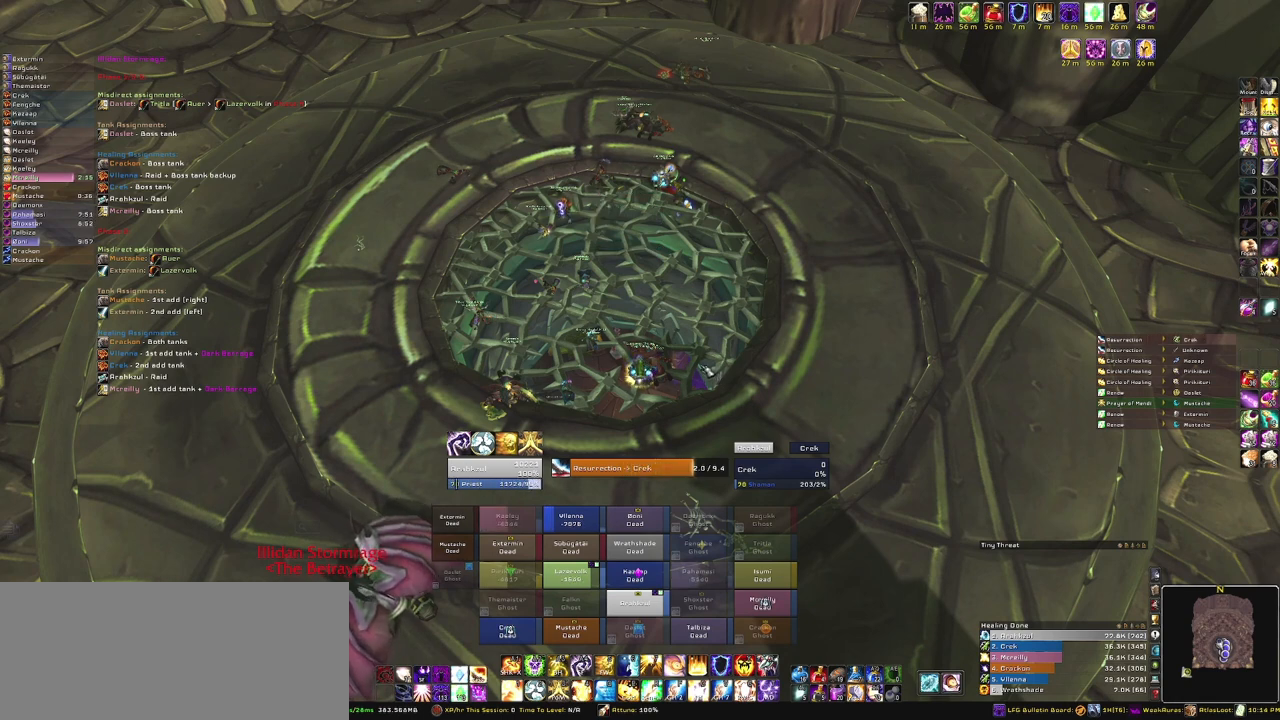
{"keys": [], "mouse": ["mb5"], "events": []}
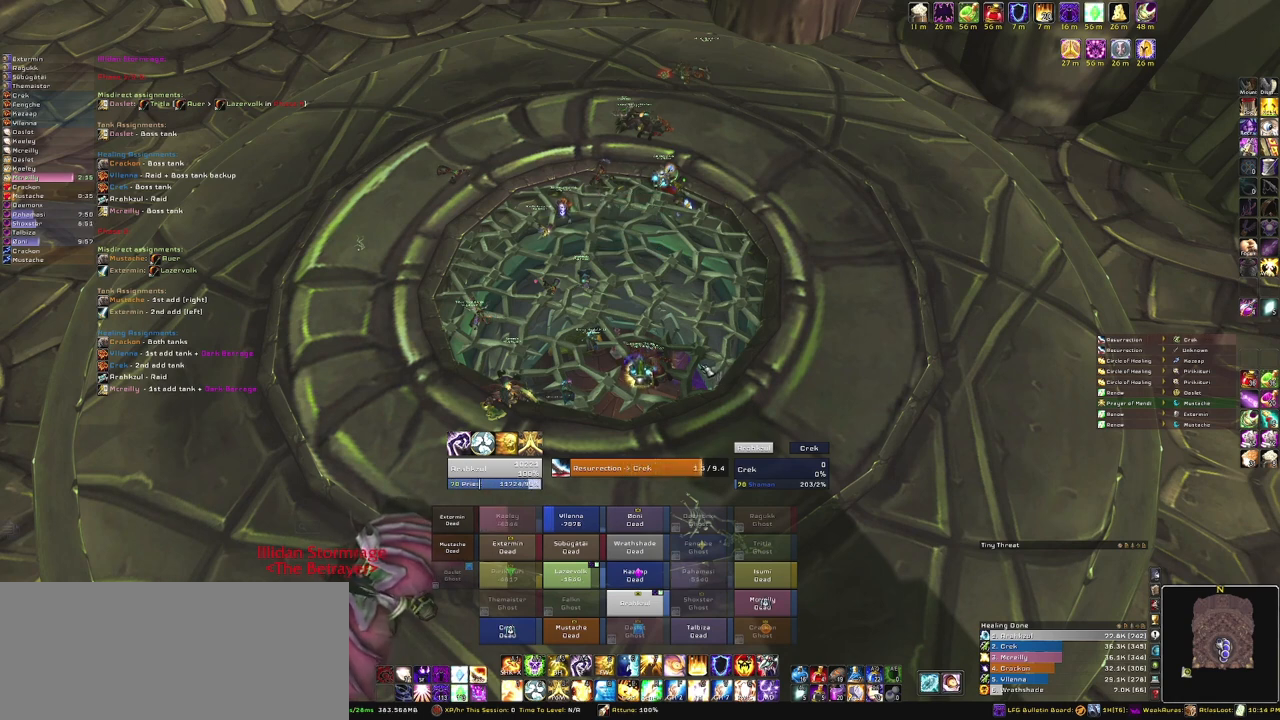
{"keys": [], "mouse": ["mb5"], "events": []}
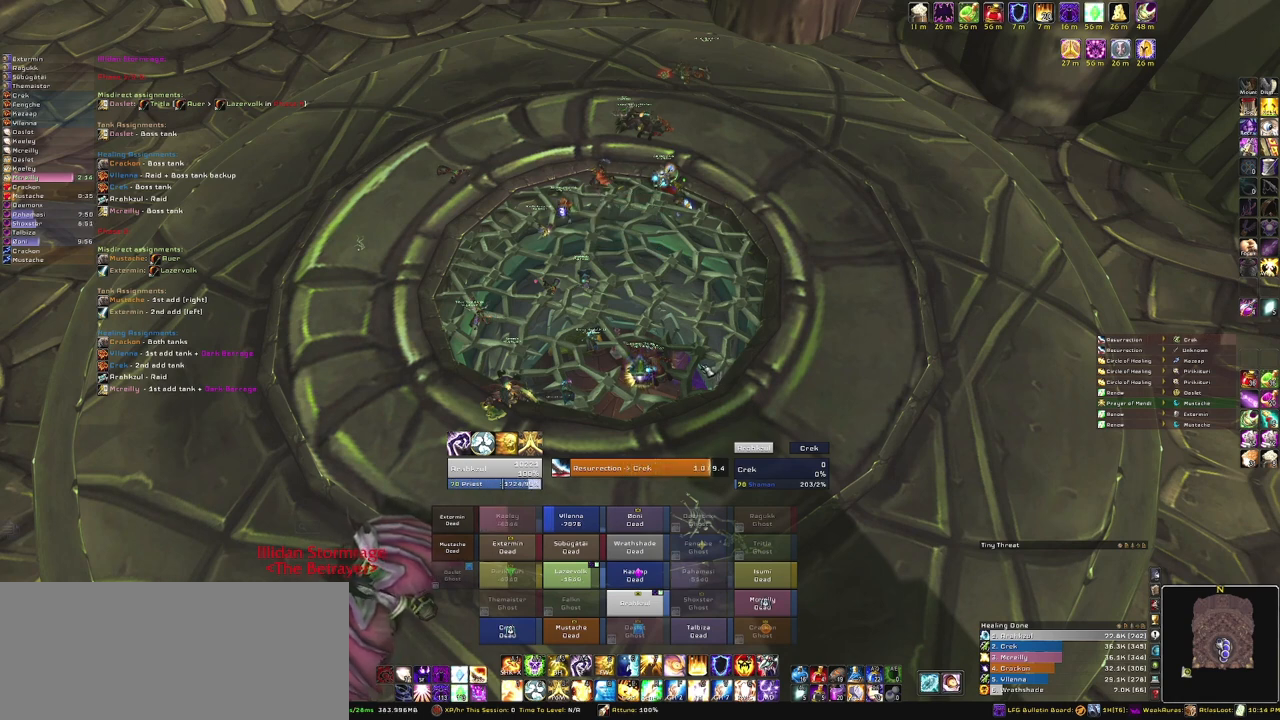
{"keys": [], "mouse": ["mb5"], "events": []}
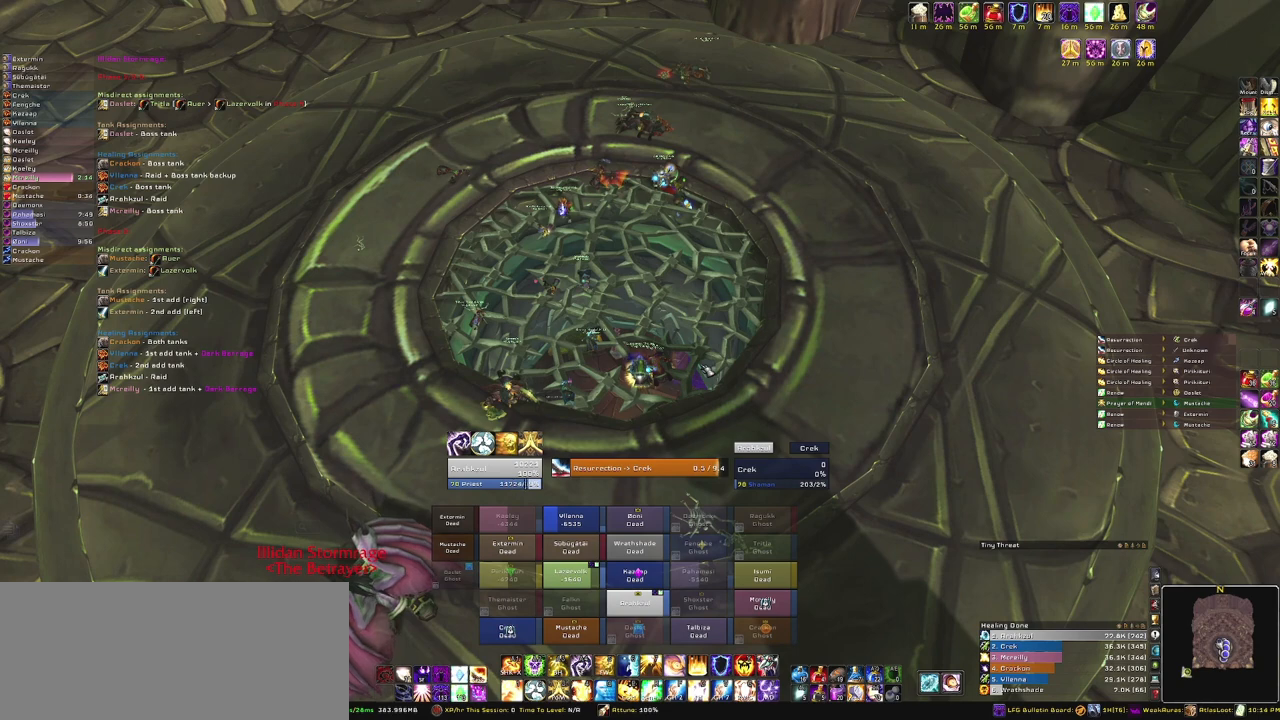
{"keys": [], "mouse": [], "events": [[200, "mouse_mb5", "up"]]}
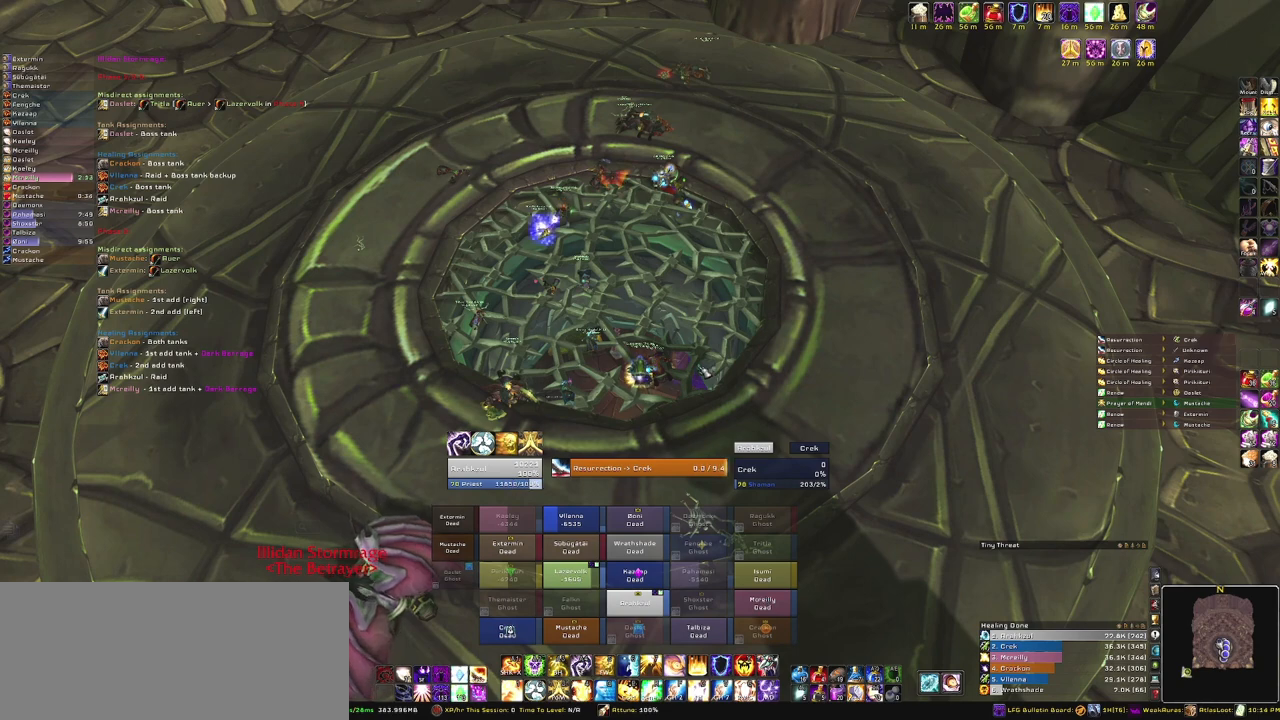
{"keys": [], "mouse": [], "events": []}
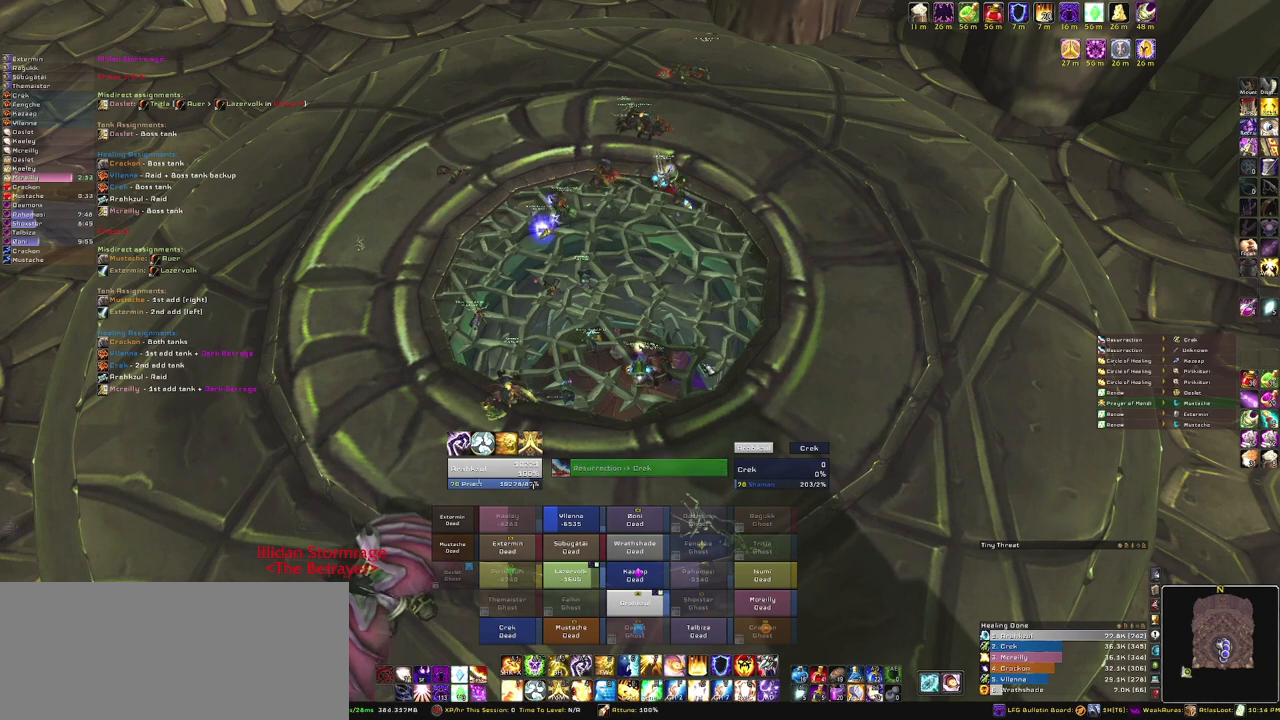
{"keys": [], "mouse": [], "events": []}
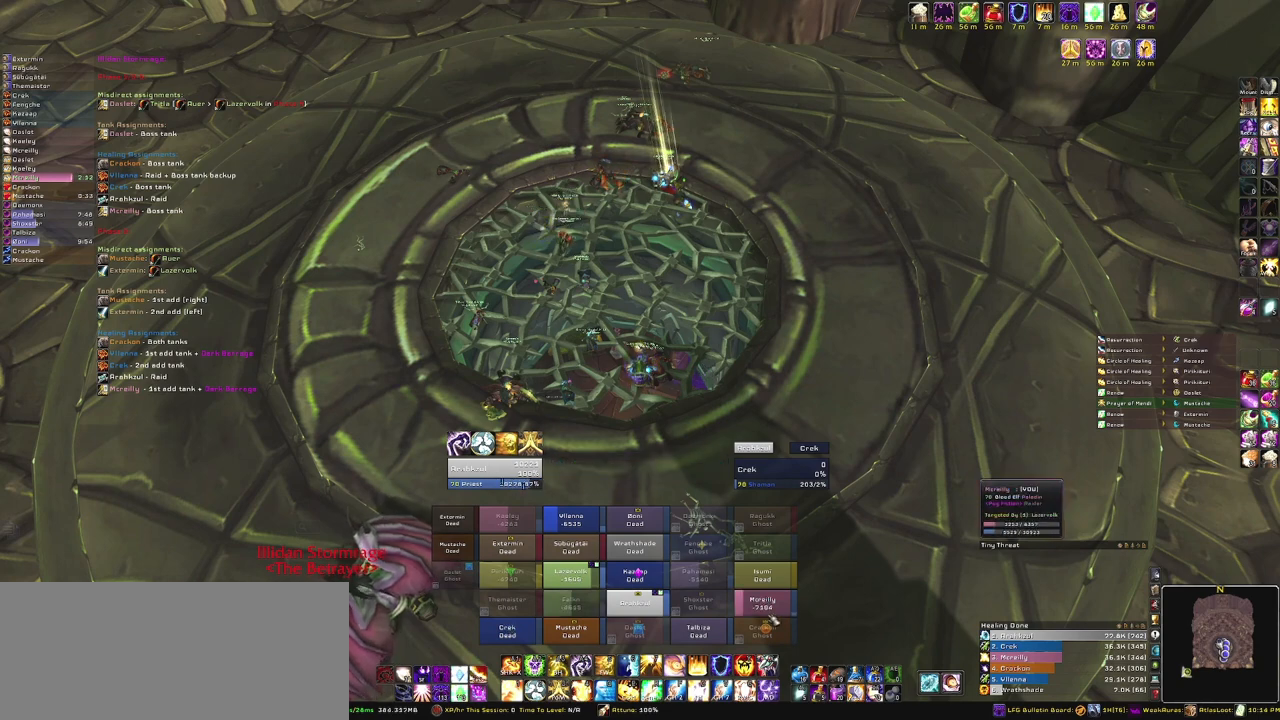
{"keys": [], "mouse": [], "events": []}
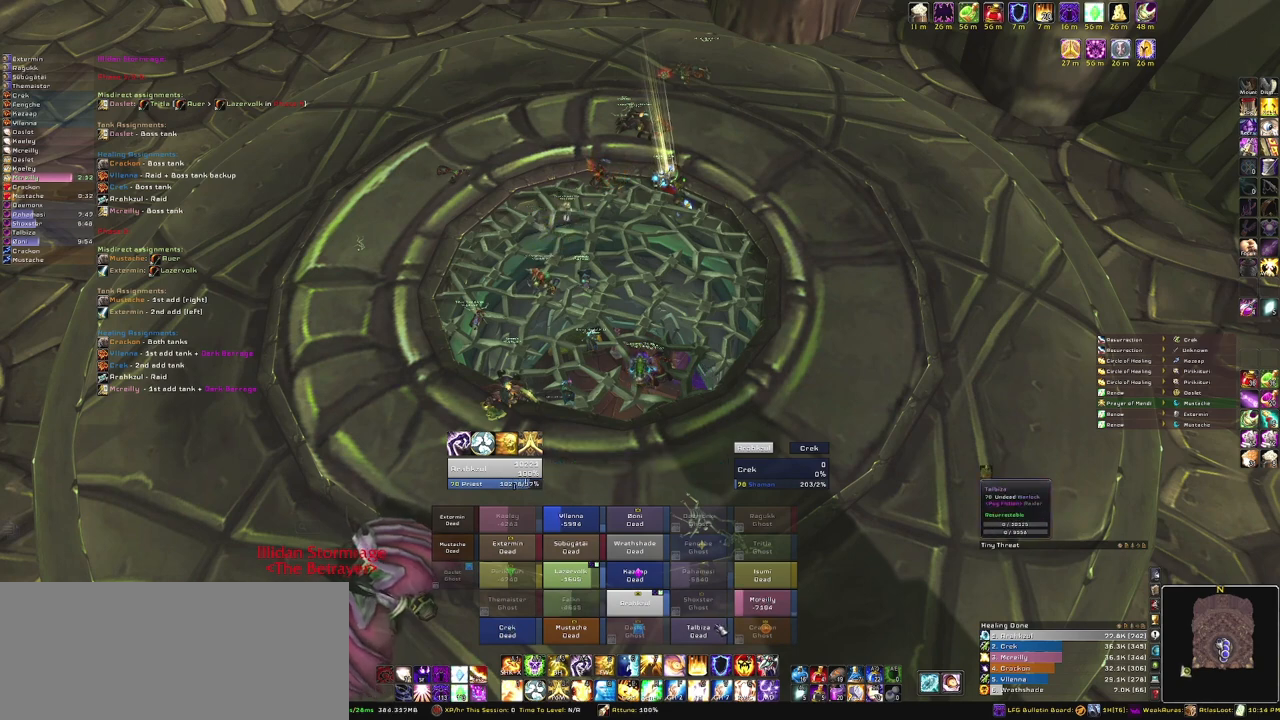
{"keys": [], "mouse": [], "events": [[133, "mouse_left", "down"], [200, "mouse_left", "up"]]}
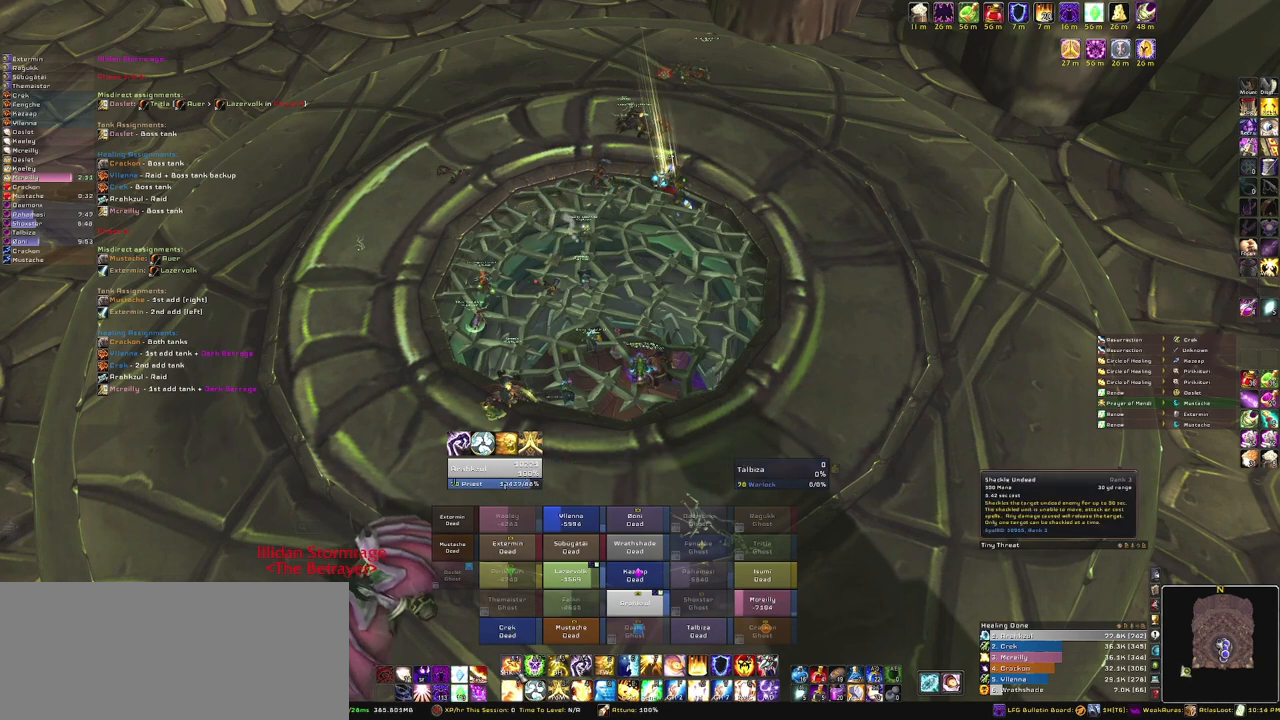
{"keys": [], "mouse": [], "events": [[367, "mouse_left", "down"], [468, "mouse_left", "up"]]}
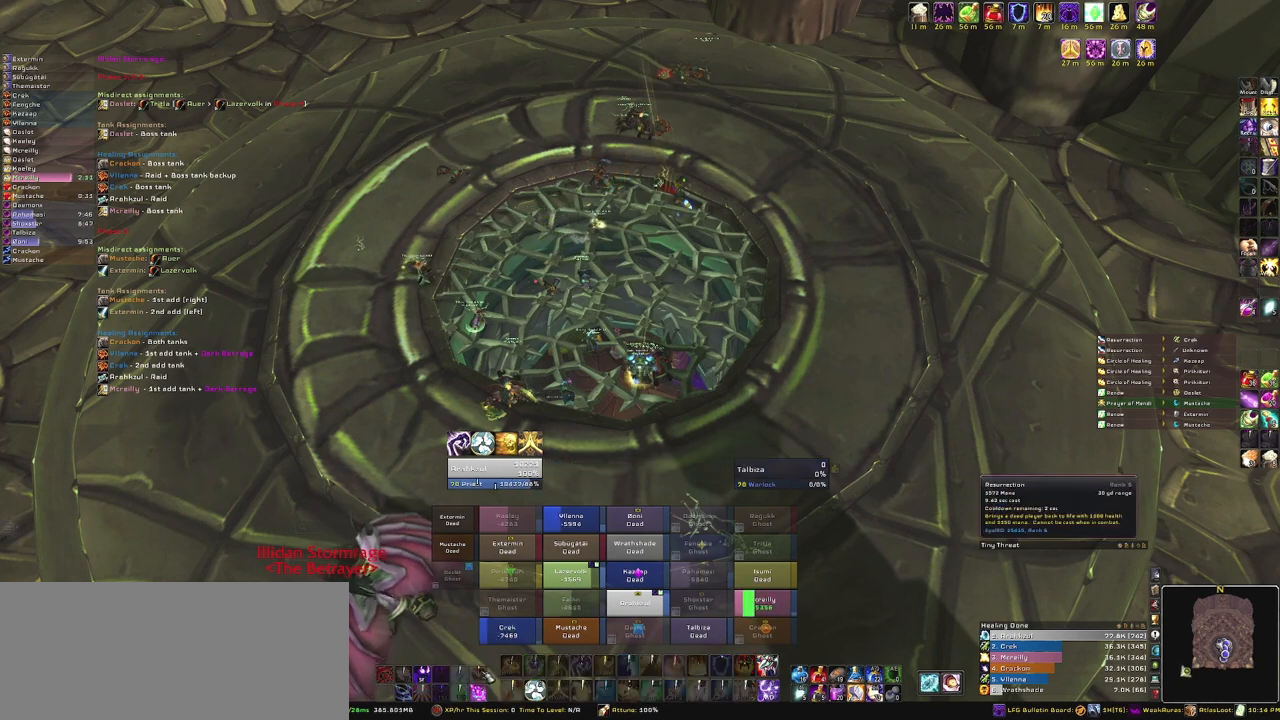
{"keys": [], "mouse": ["right"], "events": [[334, "mouse_right", "down"]]}
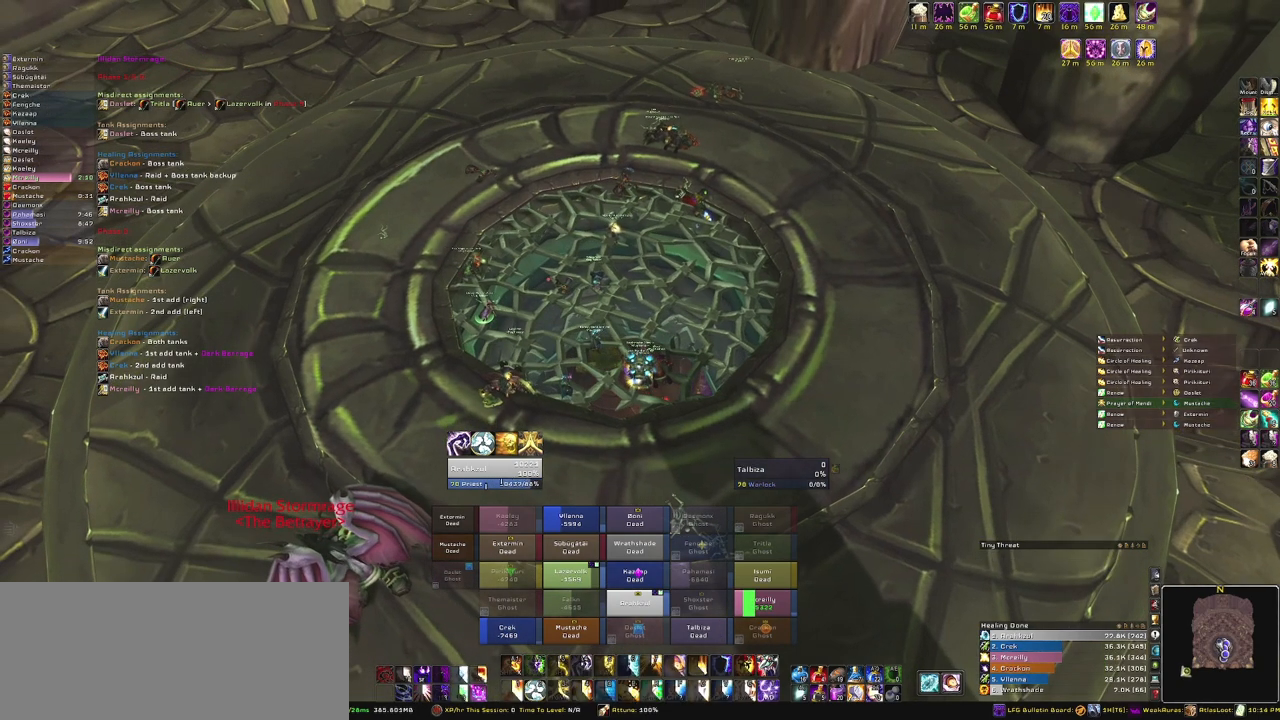
{"keys": [], "mouse": [], "events": [[201, "mouse_right", "up"]]}
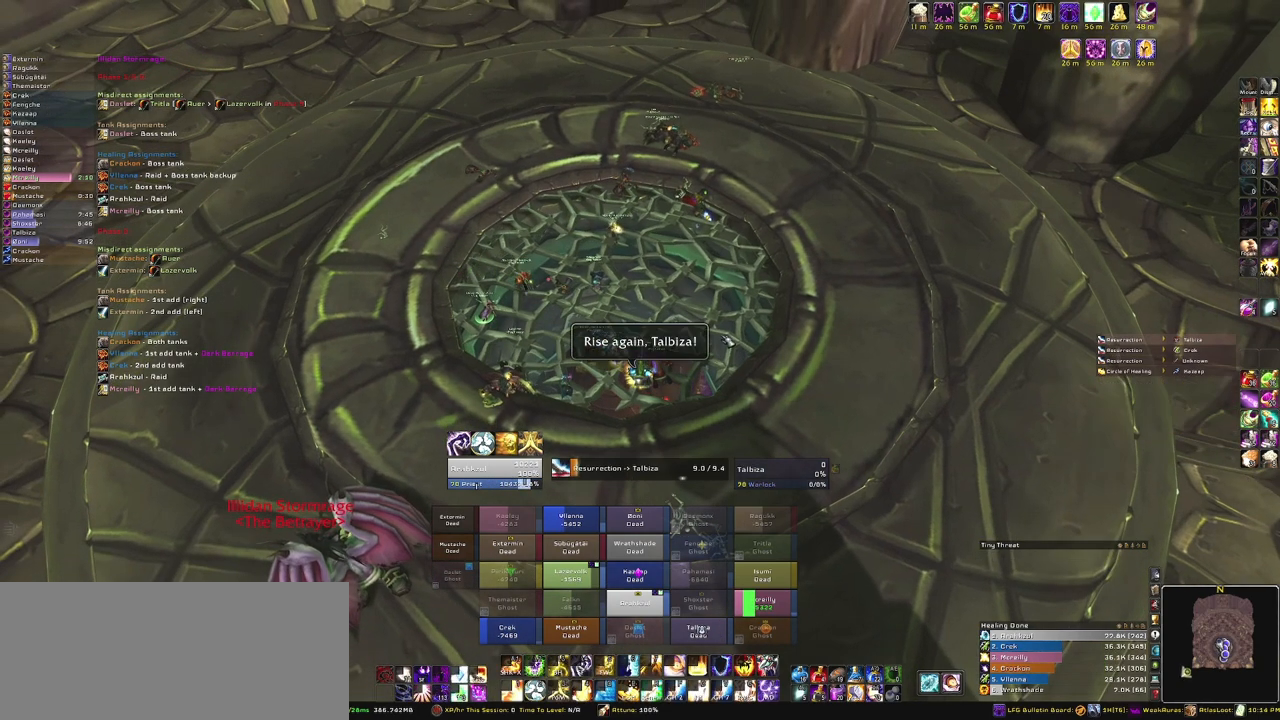
{"keys": [], "mouse": [], "events": [[67, "mouse_right", "down"], [400, "mouse_right", "up"]]}
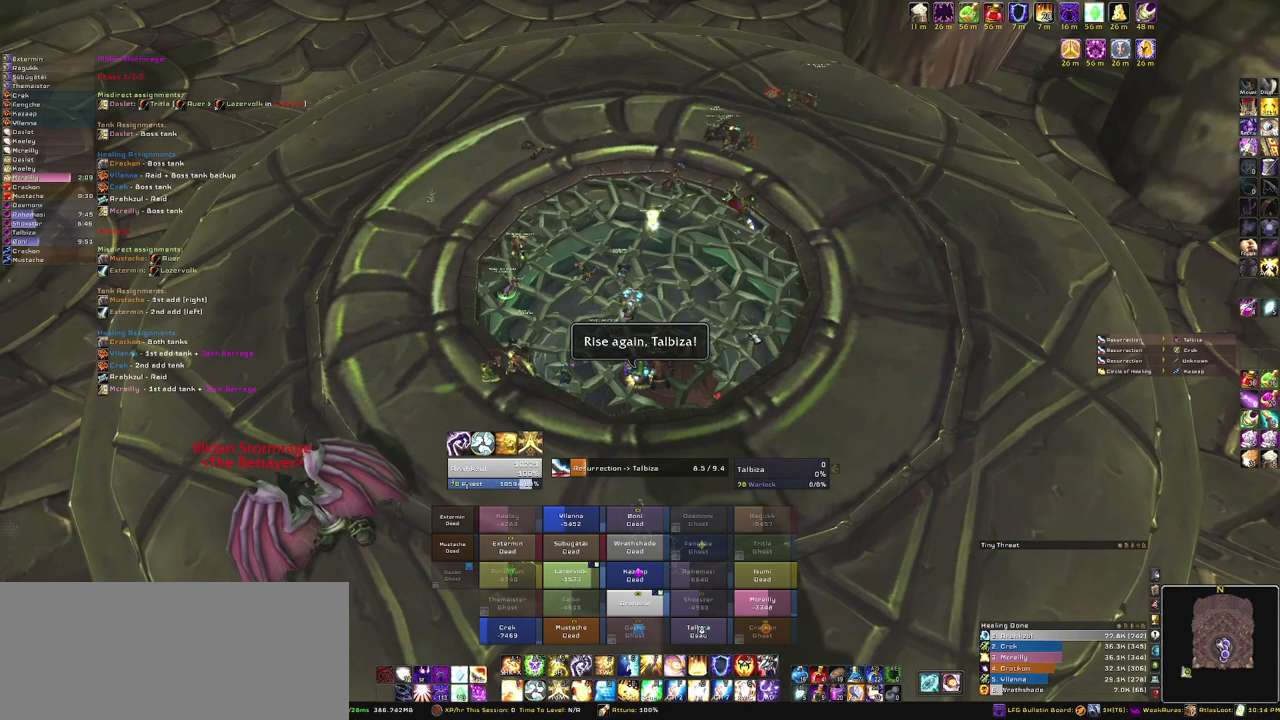
{"keys": [], "mouse": [], "events": []}
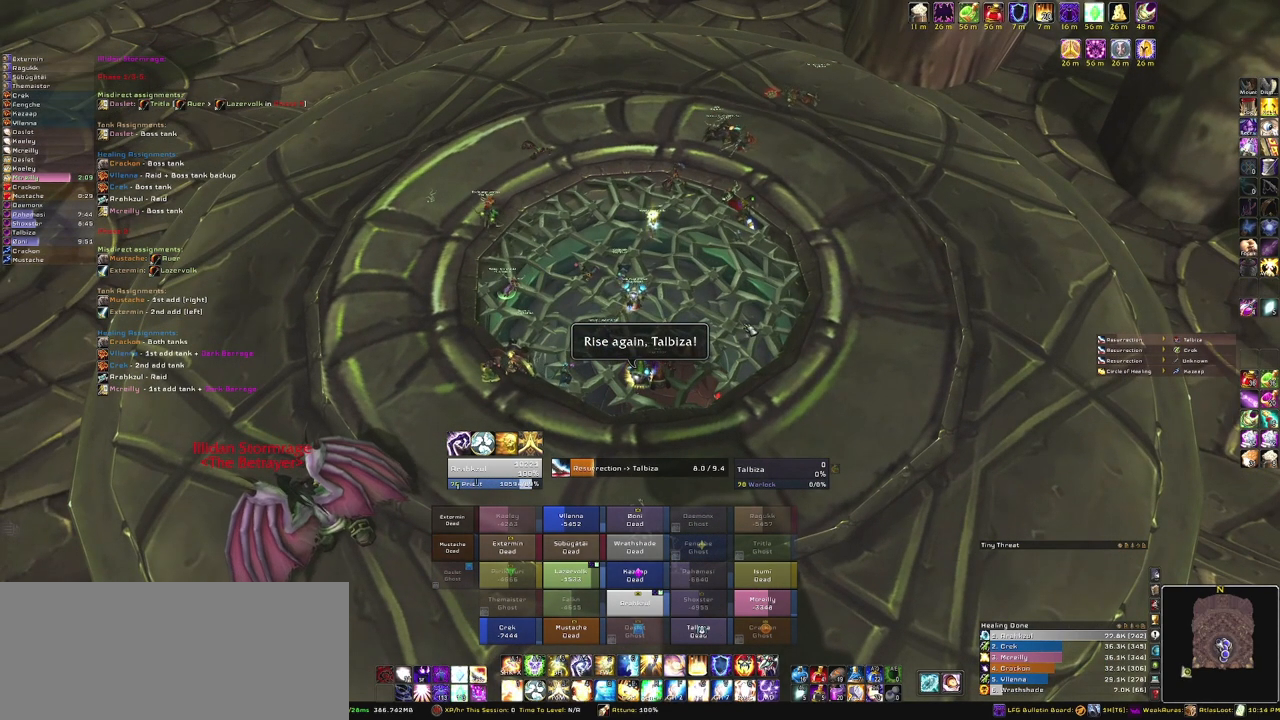
{"keys": [], "mouse": [], "events": []}
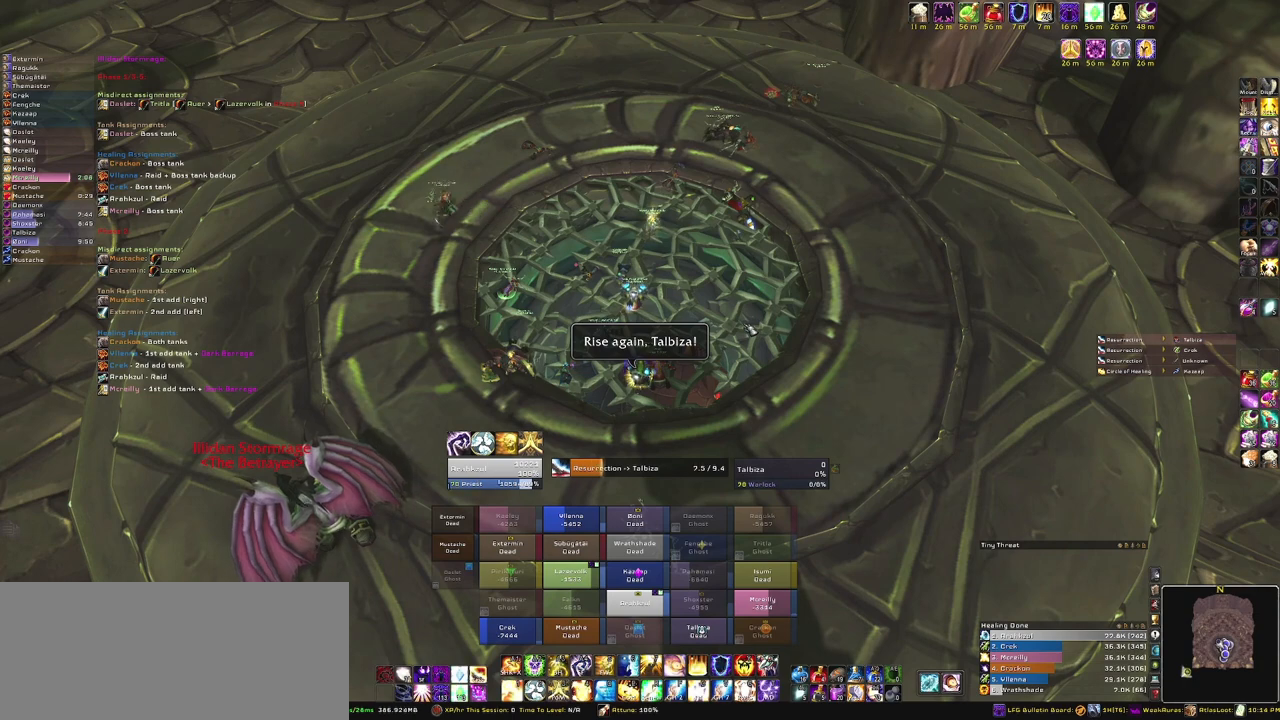
{"keys": [], "mouse": [], "events": []}
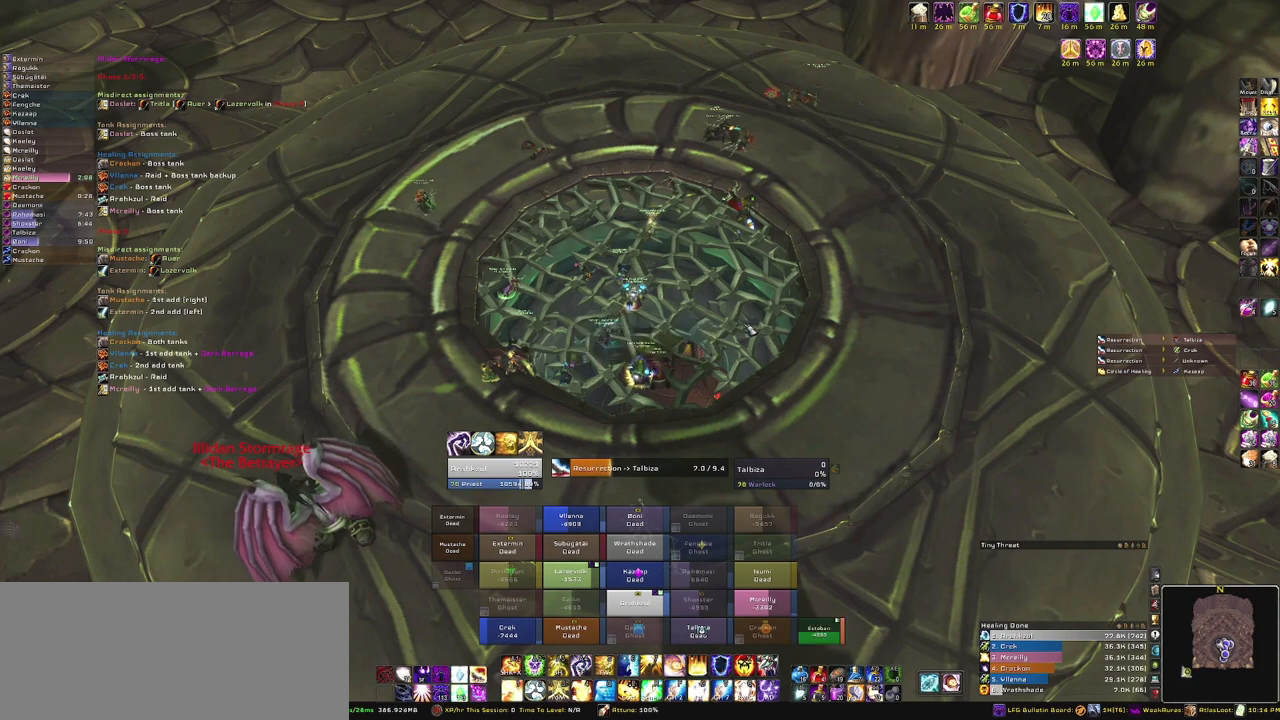
{"keys": [], "mouse": [], "events": []}
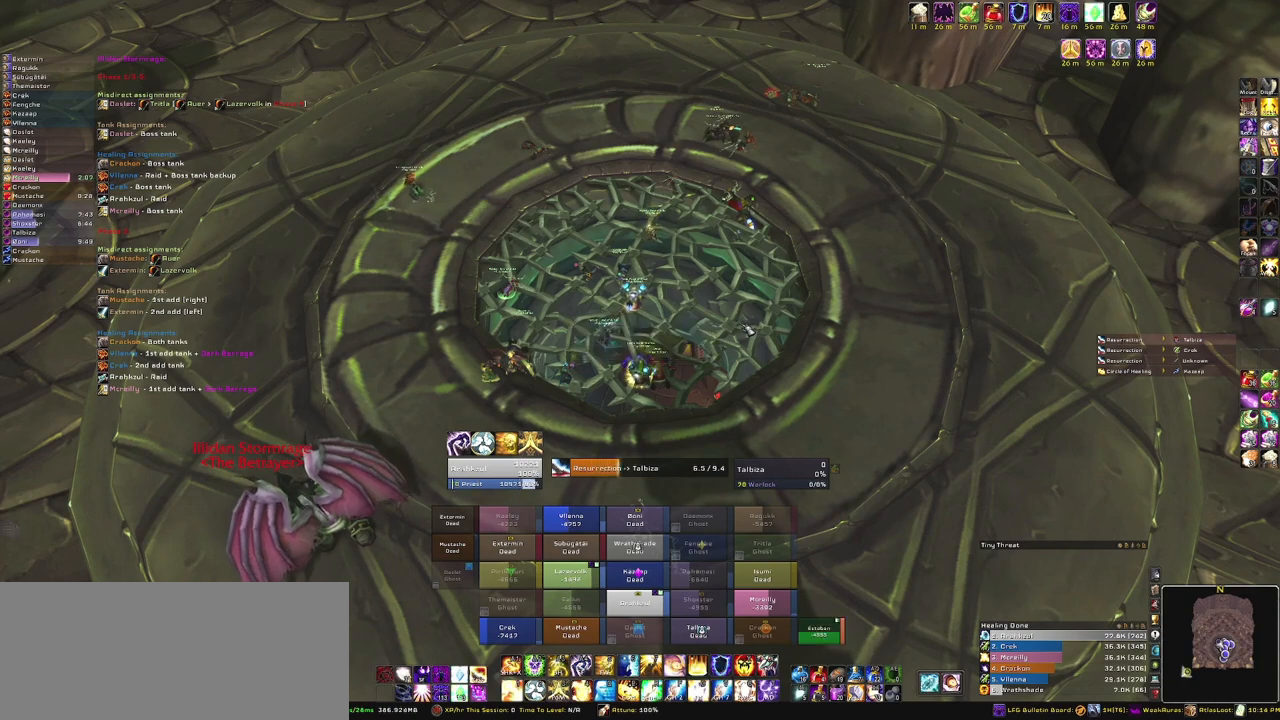
{"keys": [], "mouse": [], "events": []}
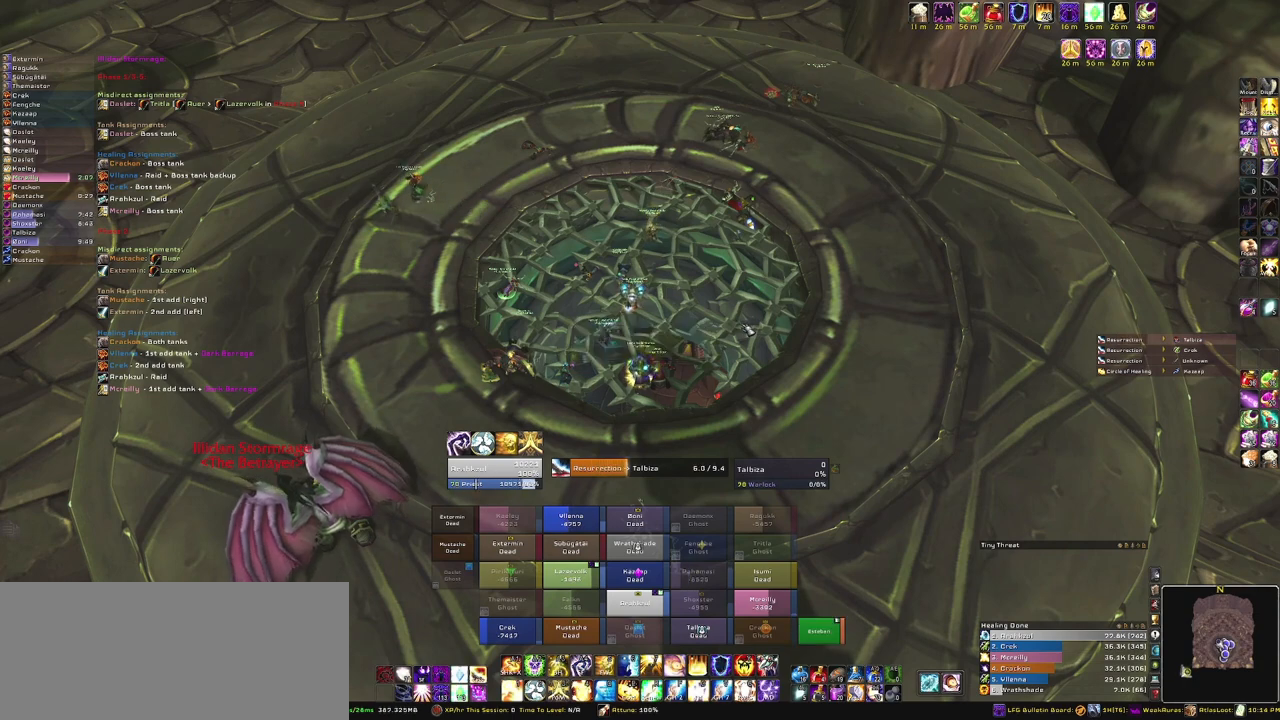
{"keys": [], "mouse": [], "events": []}
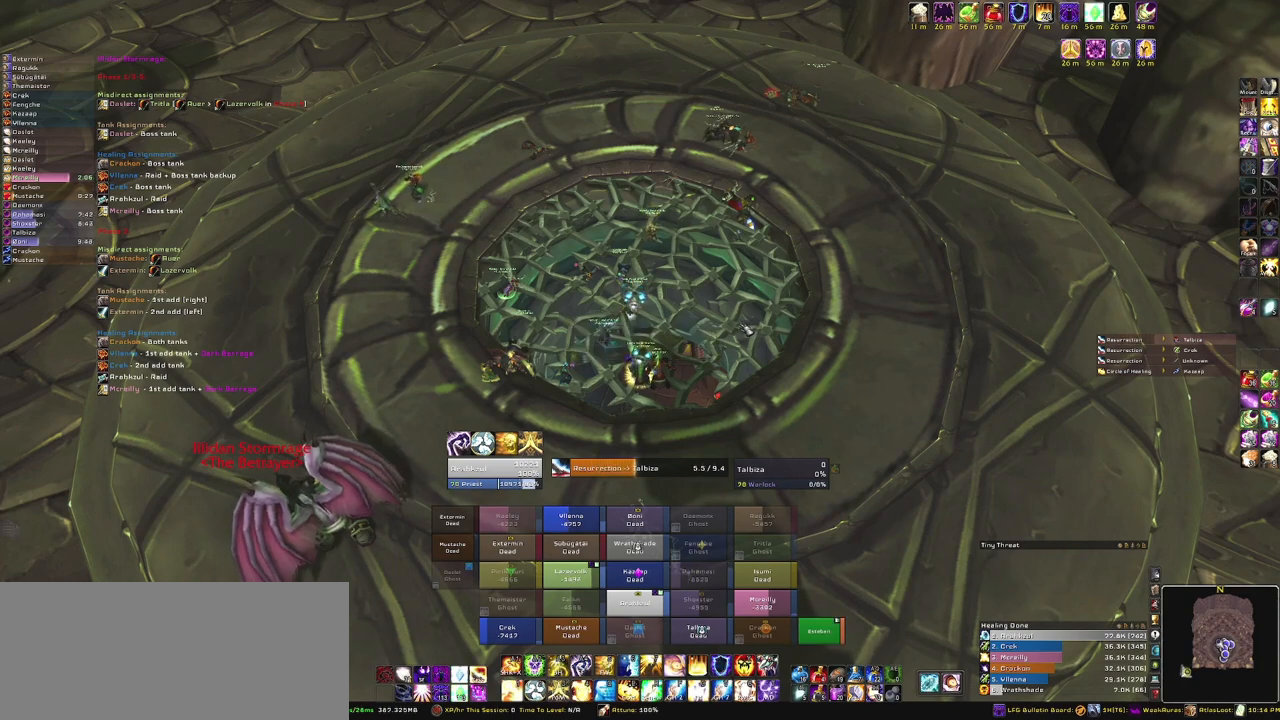
{"keys": [], "mouse": [], "events": []}
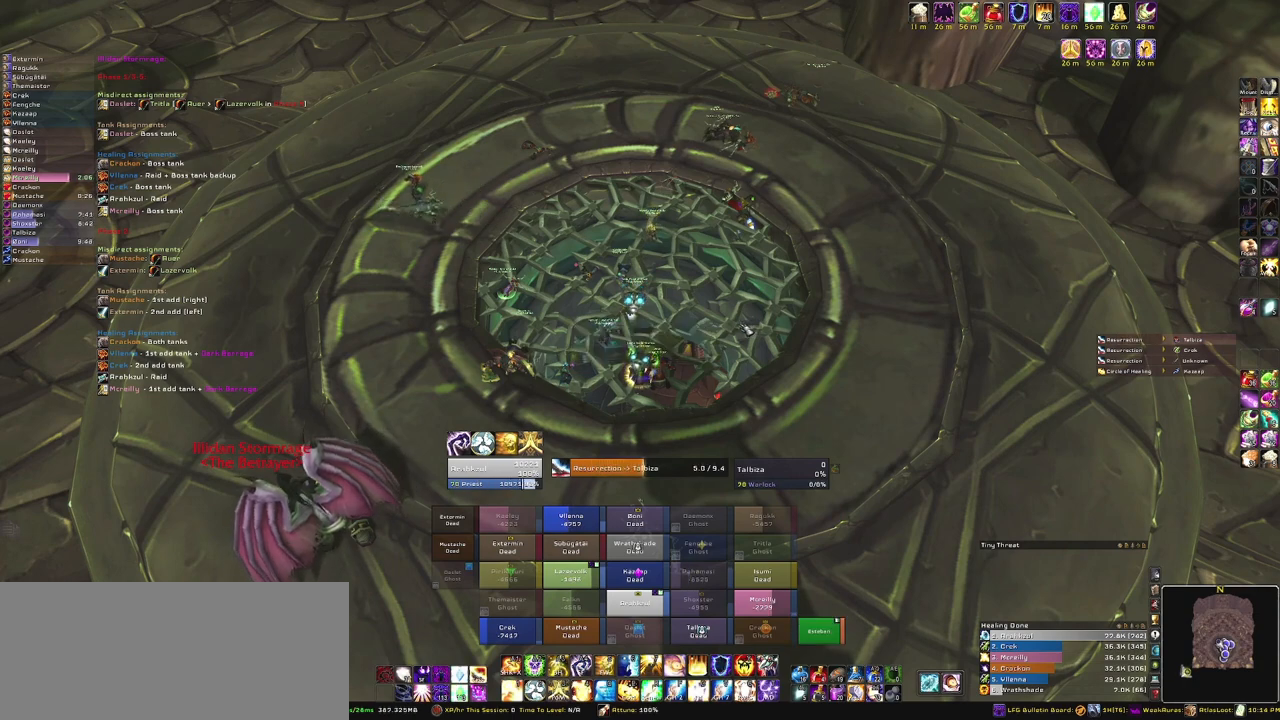
{"keys": [], "mouse": [], "events": []}